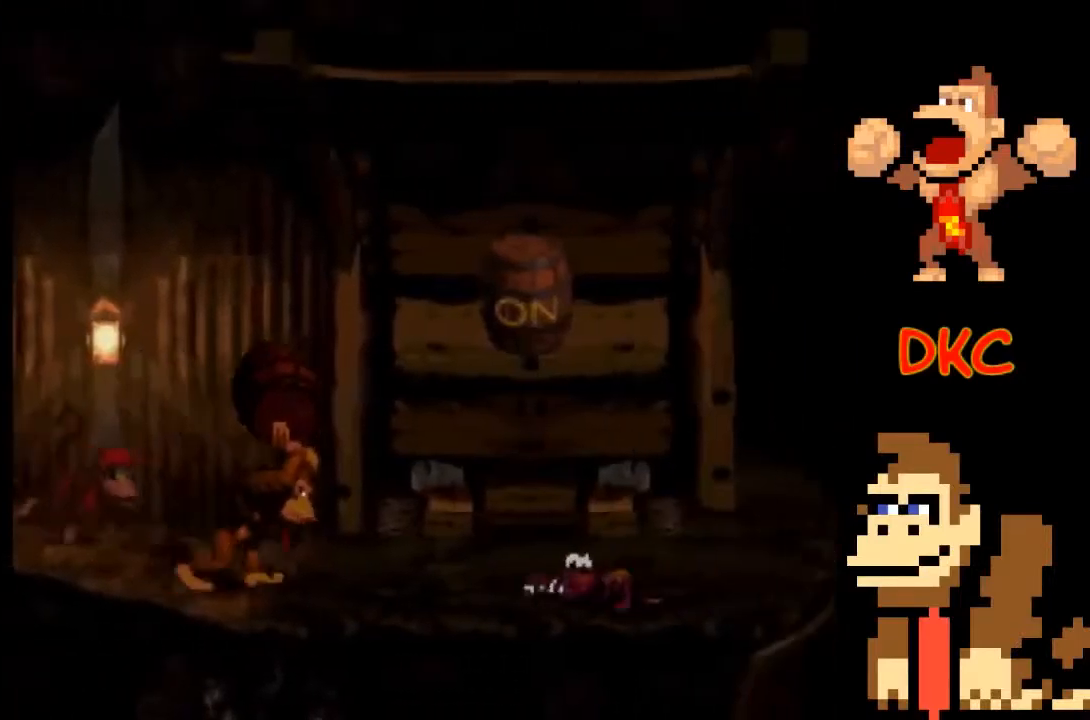
Gameplay with a controller (Xbox layout); each line is a JSON object with the inputs held at the frame after it. "events" lists button and stick changes between this image and that frame as [ms after this image, input, new state], when the widget could be followed in between. Not read: L3 R3.
{"buttons": ["A", "X"], "left_stick": "center", "right_stick": "center", "events": [[100, "A", "down"], [133, "left_stick", "center"], [300, "left_stick", "right"], [400, "left_stick", "center"]]}
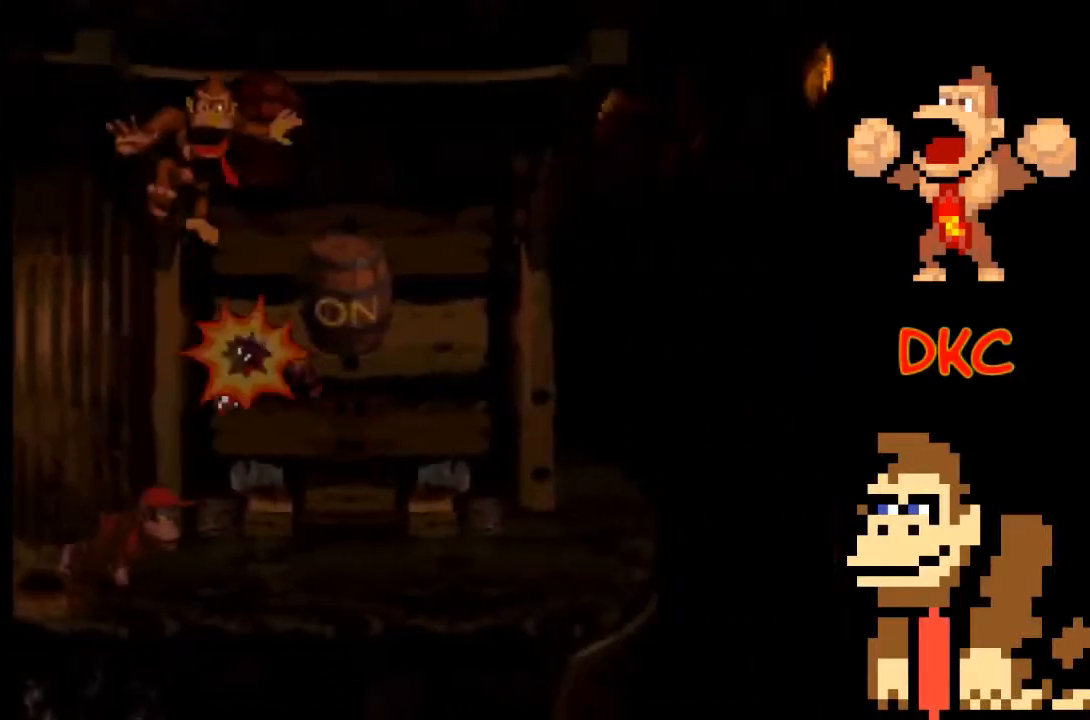
{"buttons": ["A", "X"], "left_stick": "right", "right_stick": "center", "events": [[433, "left_stick", "right"]]}
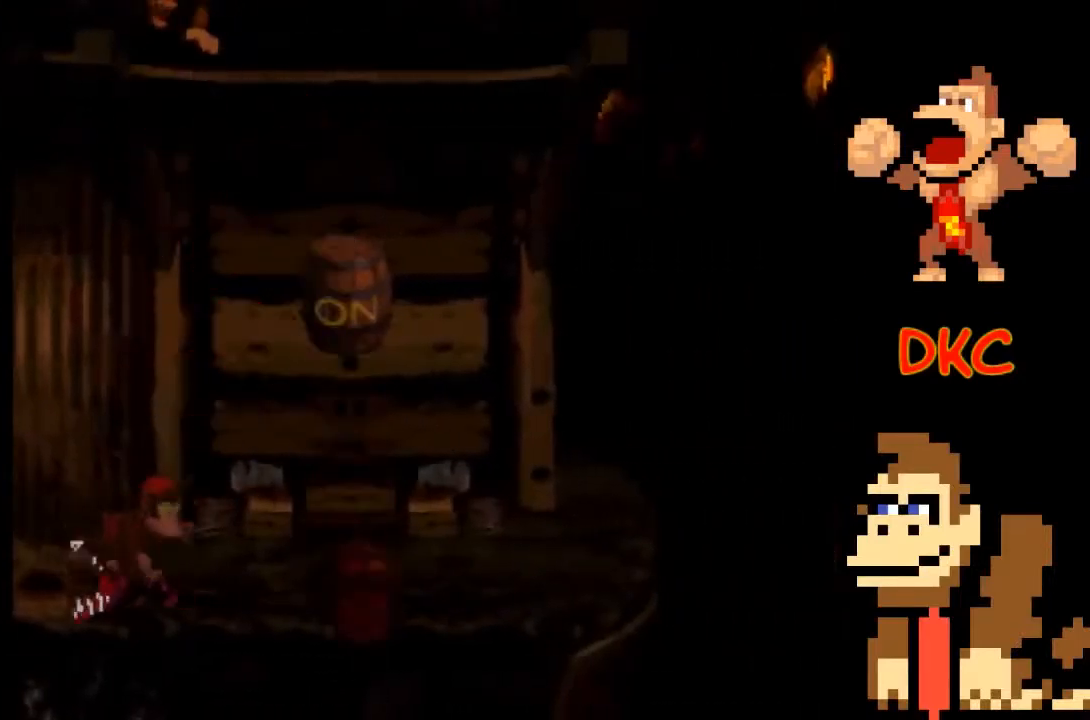
{"buttons": ["X"], "left_stick": "right", "right_stick": "center", "events": [[467, "A", "up"]]}
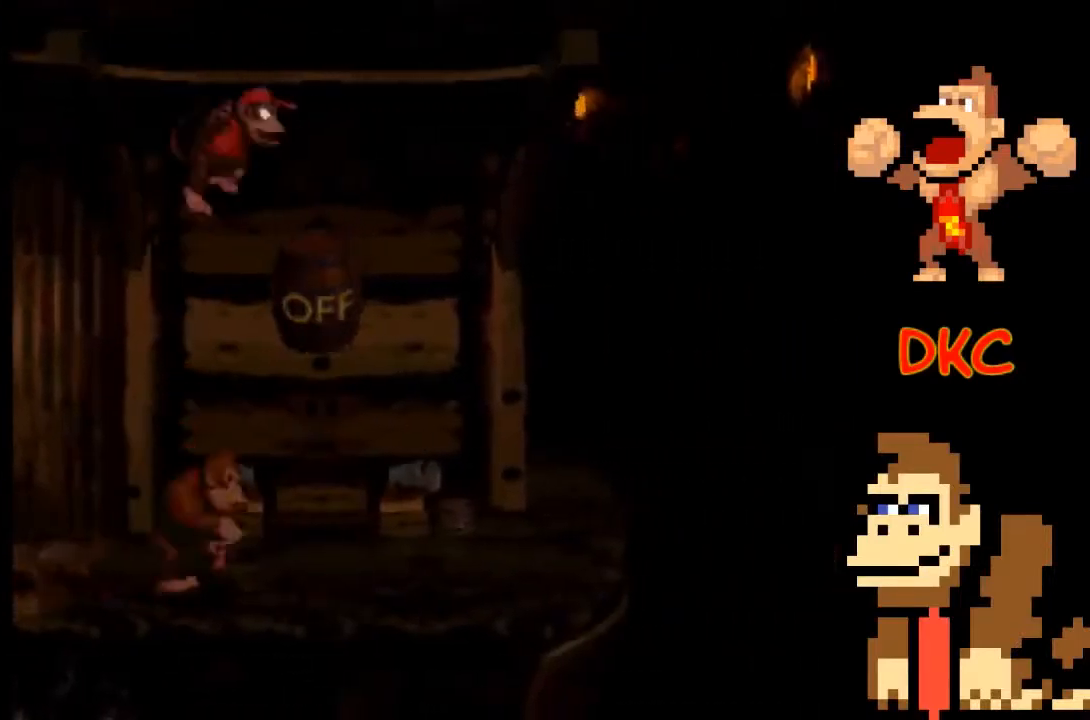
{"buttons": ["X"], "left_stick": "center", "right_stick": "center", "events": [[267, "left_stick", "left"], [467, "left_stick", "center"]]}
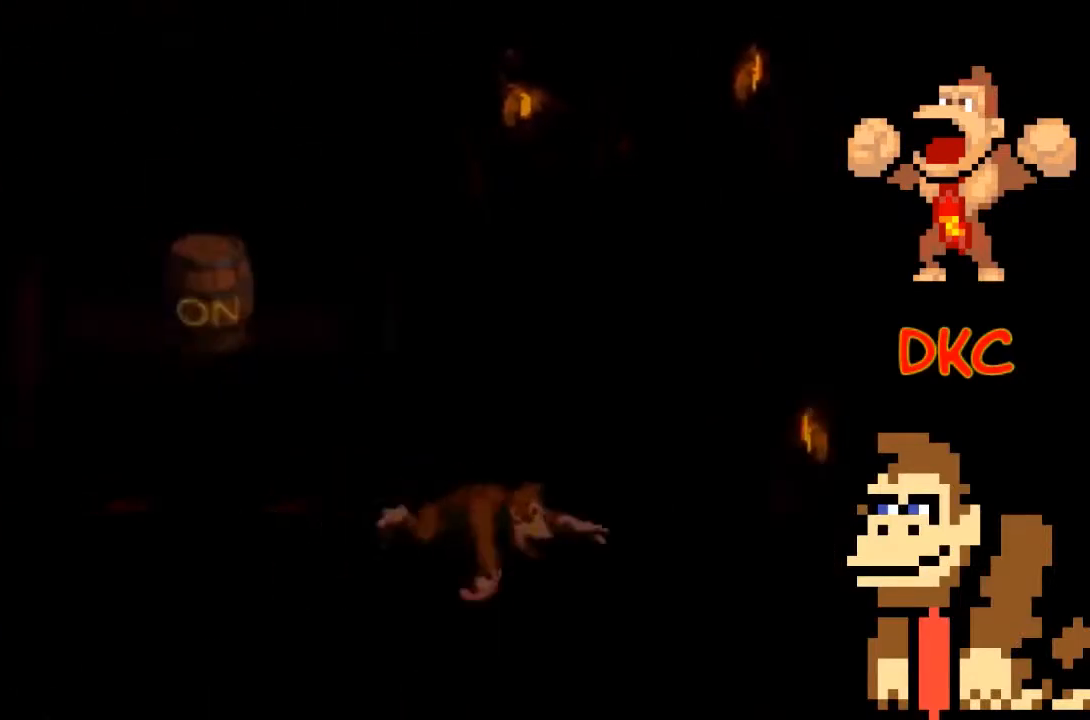
{"buttons": ["X"], "left_stick": "center", "right_stick": "center", "events": [[67, "left_stick", "right"], [333, "left_stick", "center"]]}
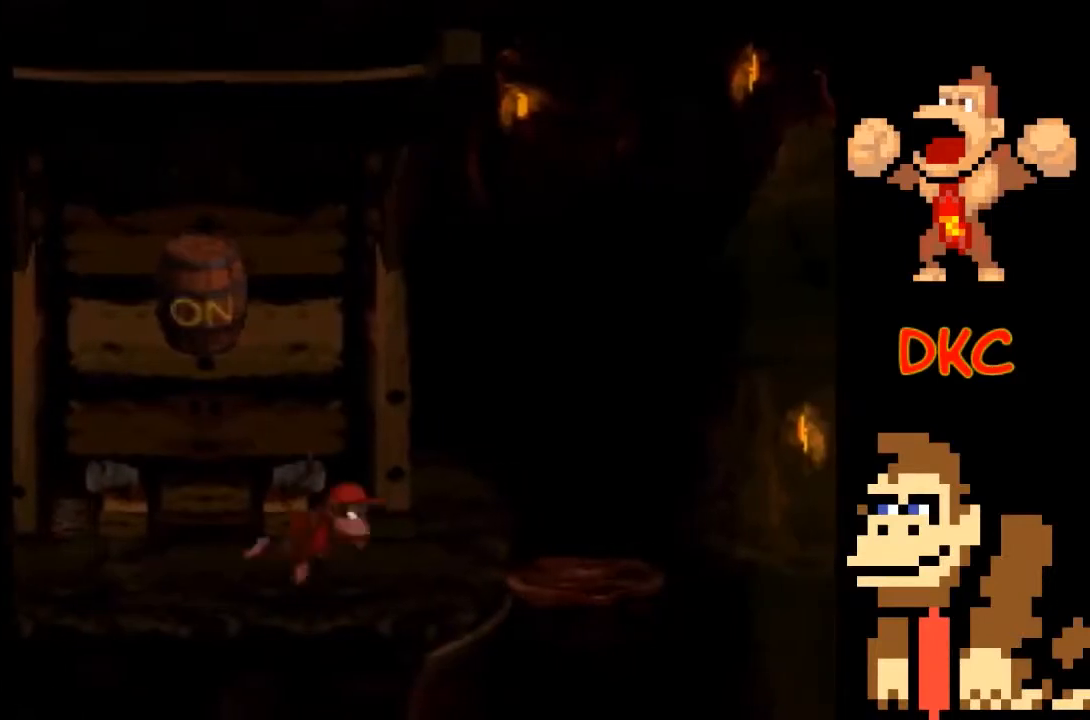
{"buttons": ["X"], "left_stick": "center", "right_stick": "center", "events": []}
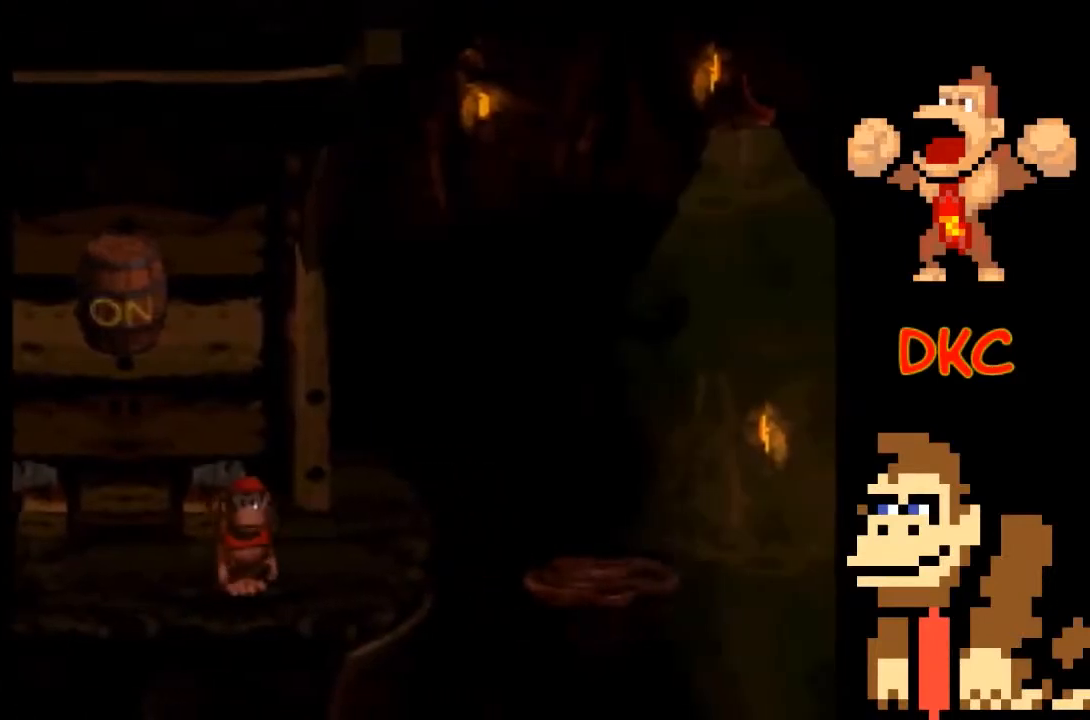
{"buttons": ["X"], "left_stick": "center", "right_stick": "center", "events": []}
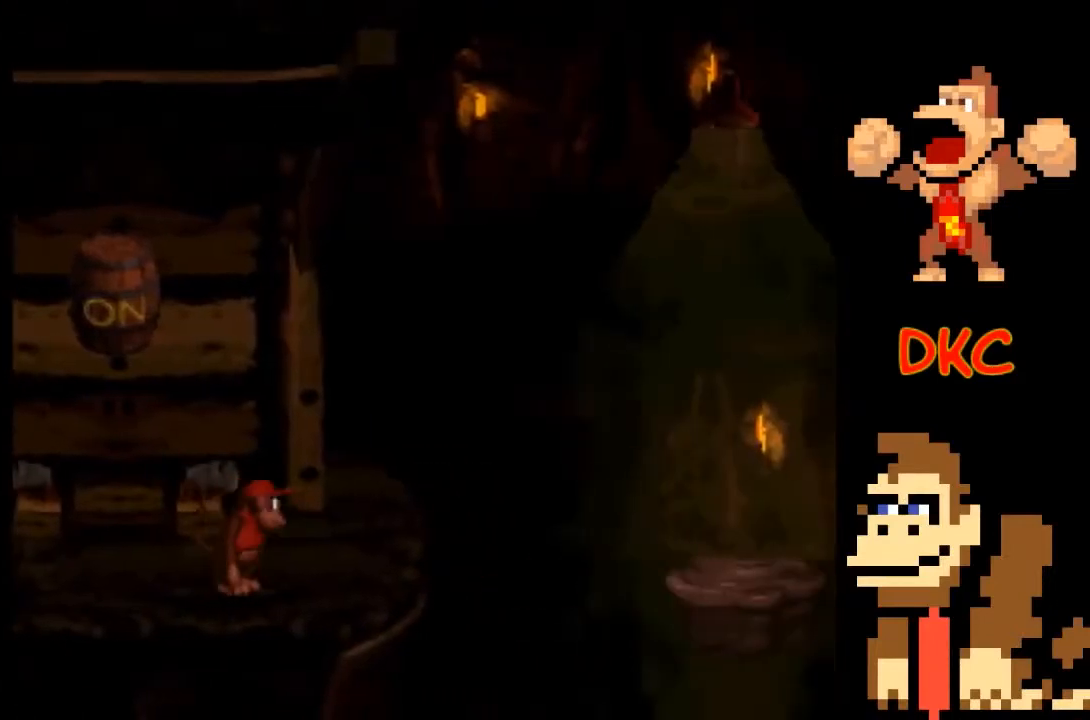
{"buttons": ["X"], "left_stick": "center", "right_stick": "center", "events": []}
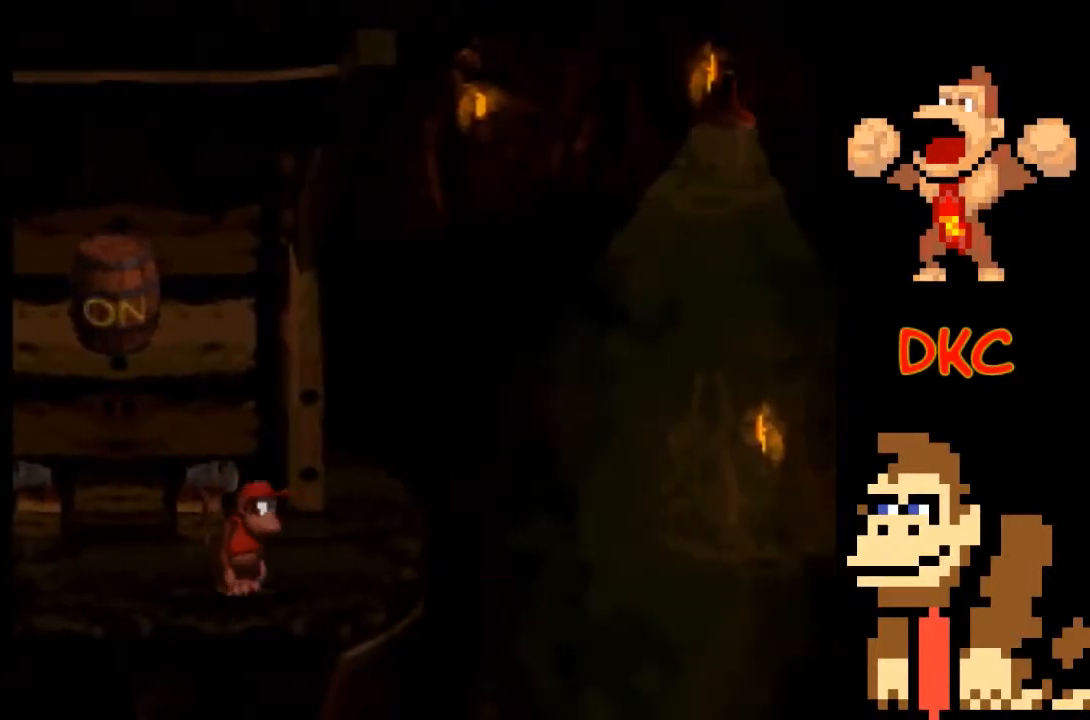
{"buttons": ["X"], "left_stick": "right", "right_stick": "center", "events": [[400, "left_stick", "right"]]}
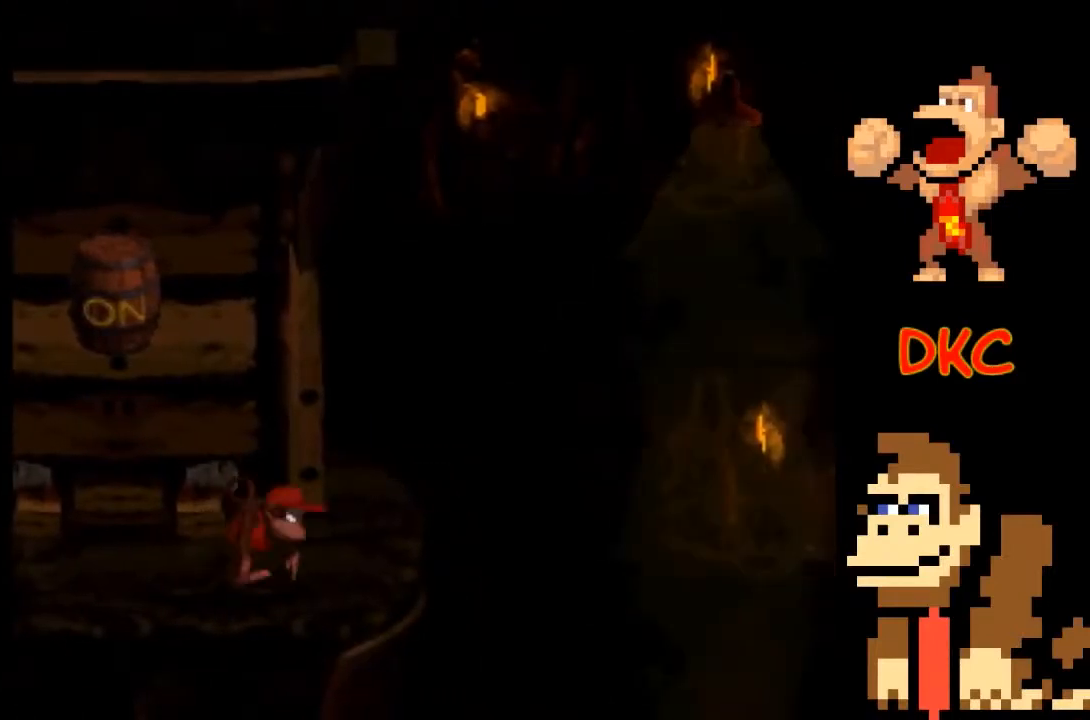
{"buttons": ["X"], "left_stick": "center", "right_stick": "center", "events": [[67, "left_stick", "center"]]}
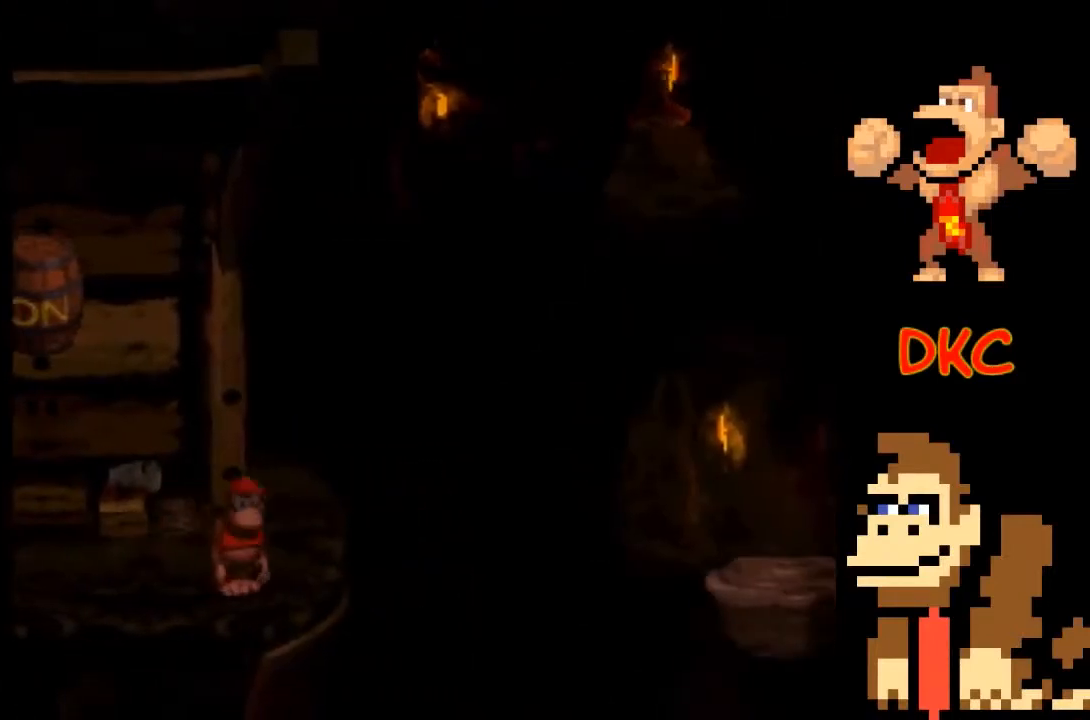
{"buttons": ["A", "X"], "left_stick": "right", "right_stick": "center", "events": [[467, "A", "down"], [467, "left_stick", "right"]]}
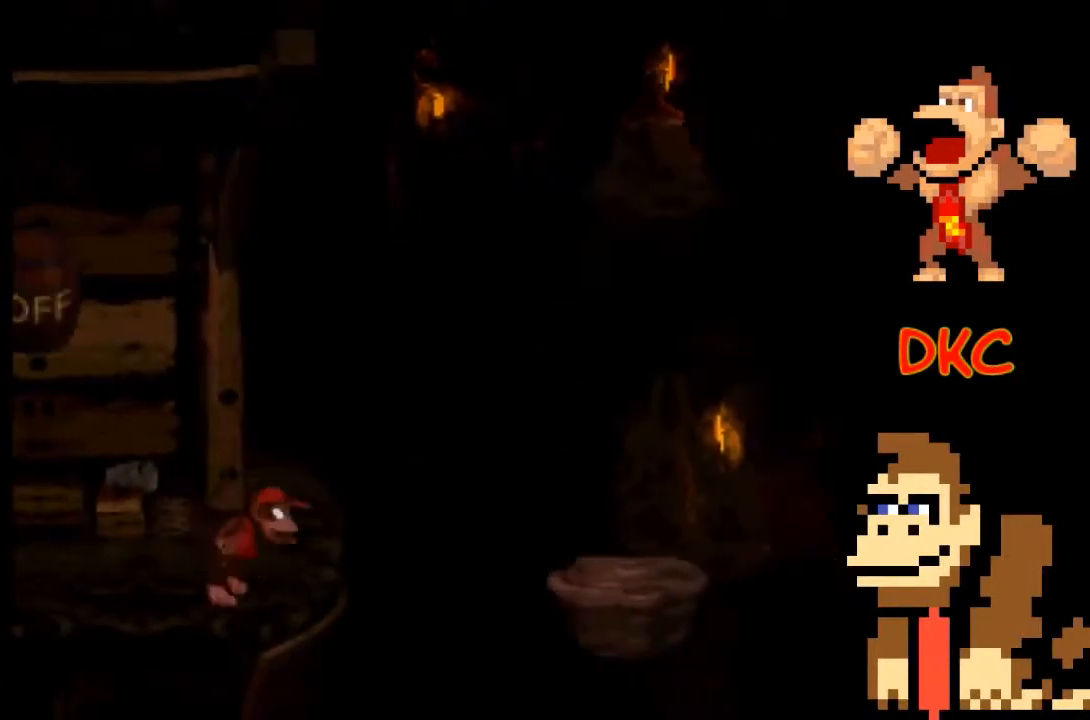
{"buttons": ["X"], "left_stick": "left", "right_stick": "center", "events": [[133, "A", "up"], [400, "left_stick", "center"], [500, "left_stick", "left"]]}
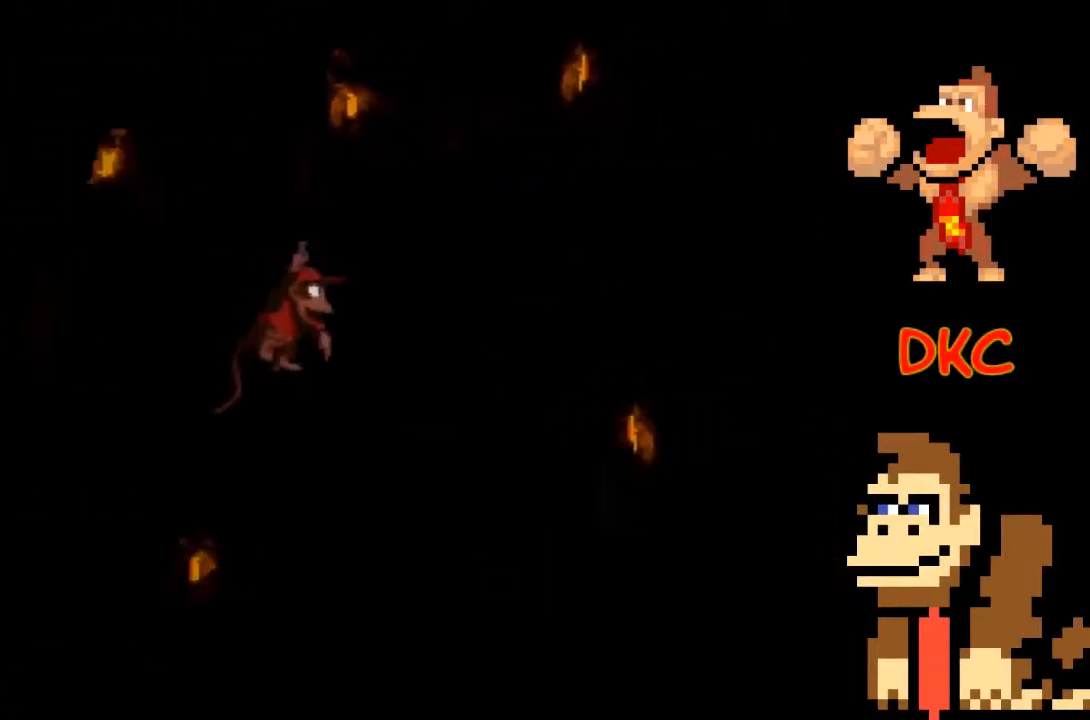
{"buttons": ["X"], "left_stick": "center", "right_stick": "center", "events": [[167, "left_stick", "center"]]}
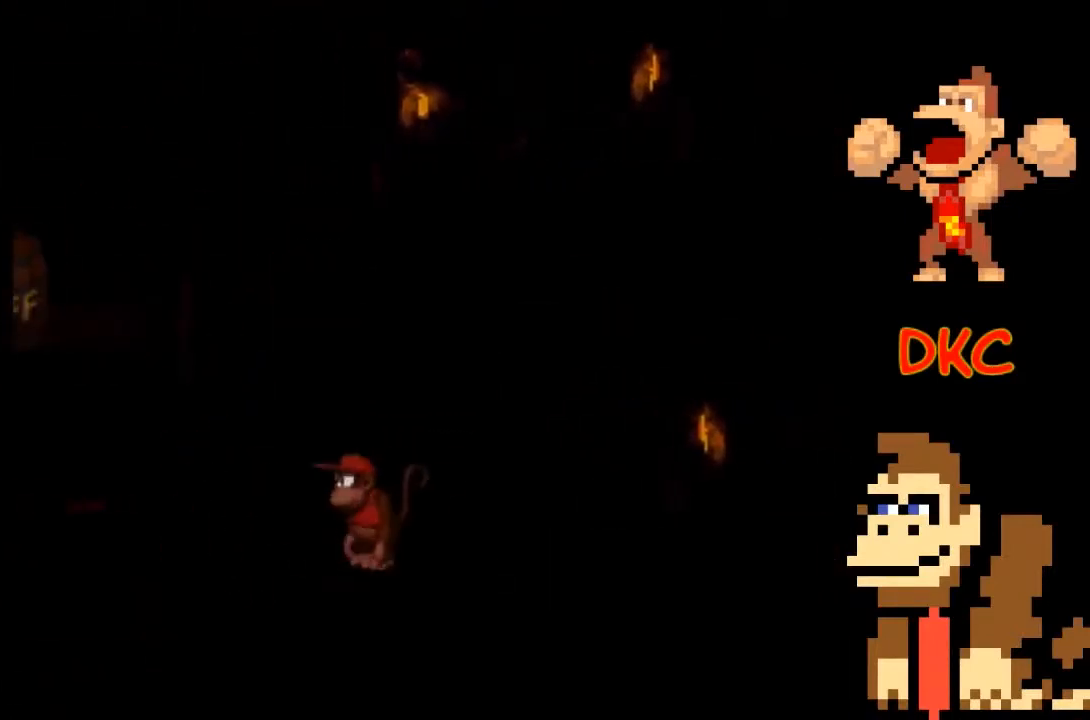
{"buttons": ["X"], "left_stick": "center", "right_stick": "center", "events": [[300, "left_stick", "right"], [433, "left_stick", "center"]]}
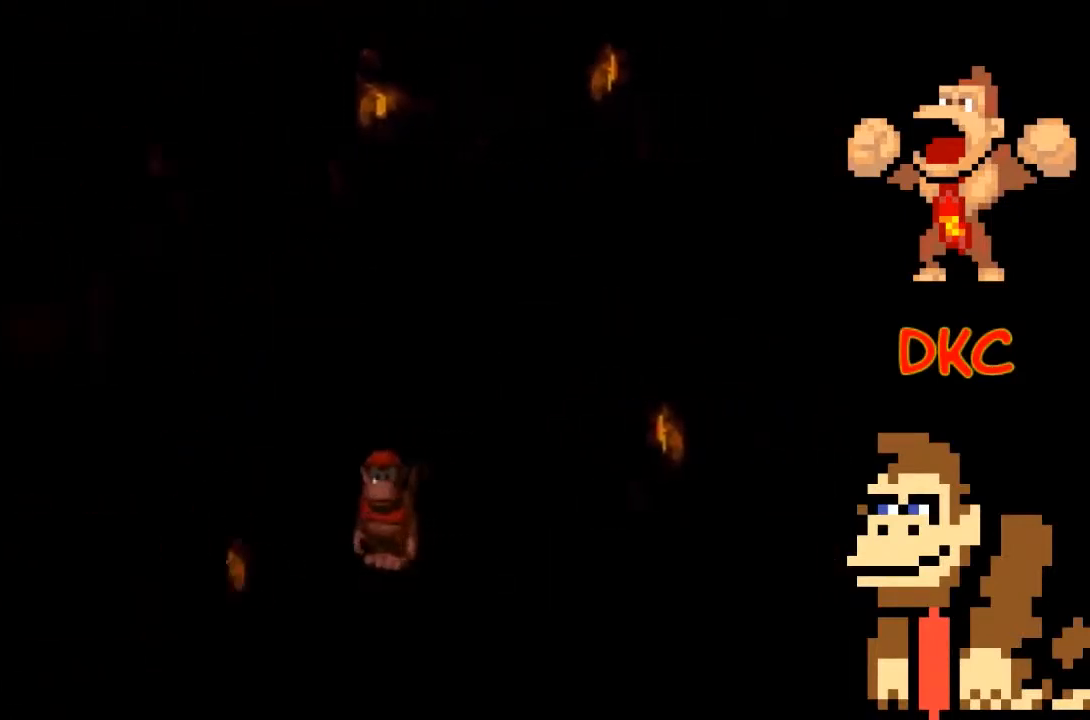
{"buttons": ["X"], "left_stick": "center", "right_stick": "center", "events": [[200, "left_stick", "right"], [267, "left_stick", "center"]]}
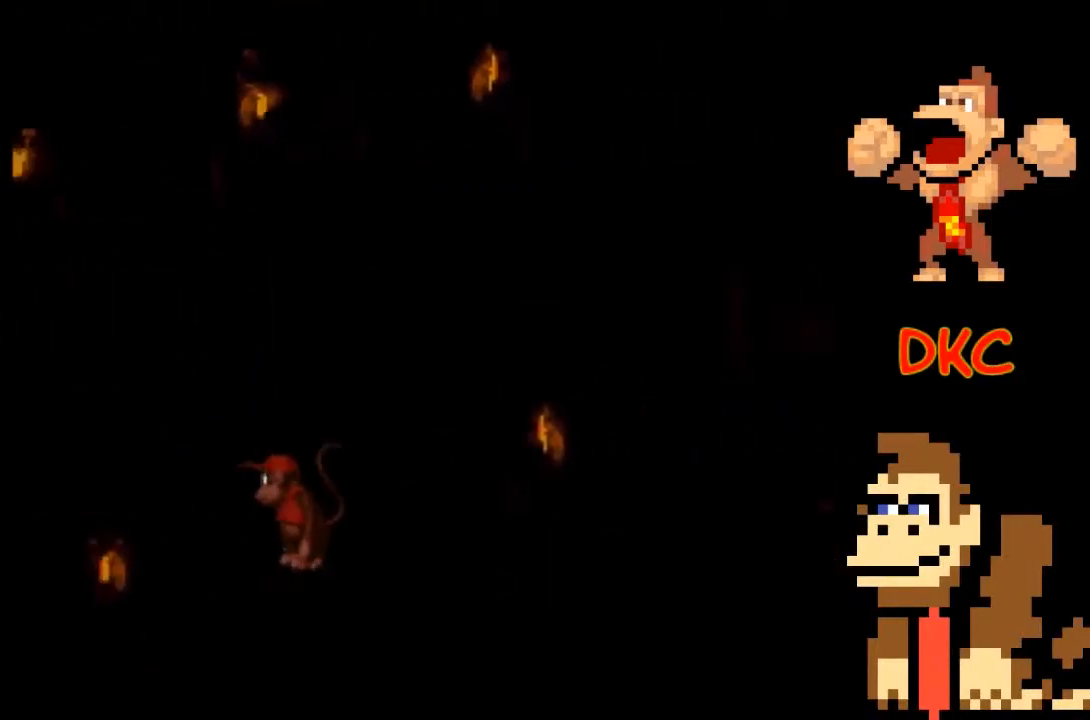
{"buttons": ["X"], "left_stick": "right", "right_stick": "center", "events": [[500, "left_stick", "right"]]}
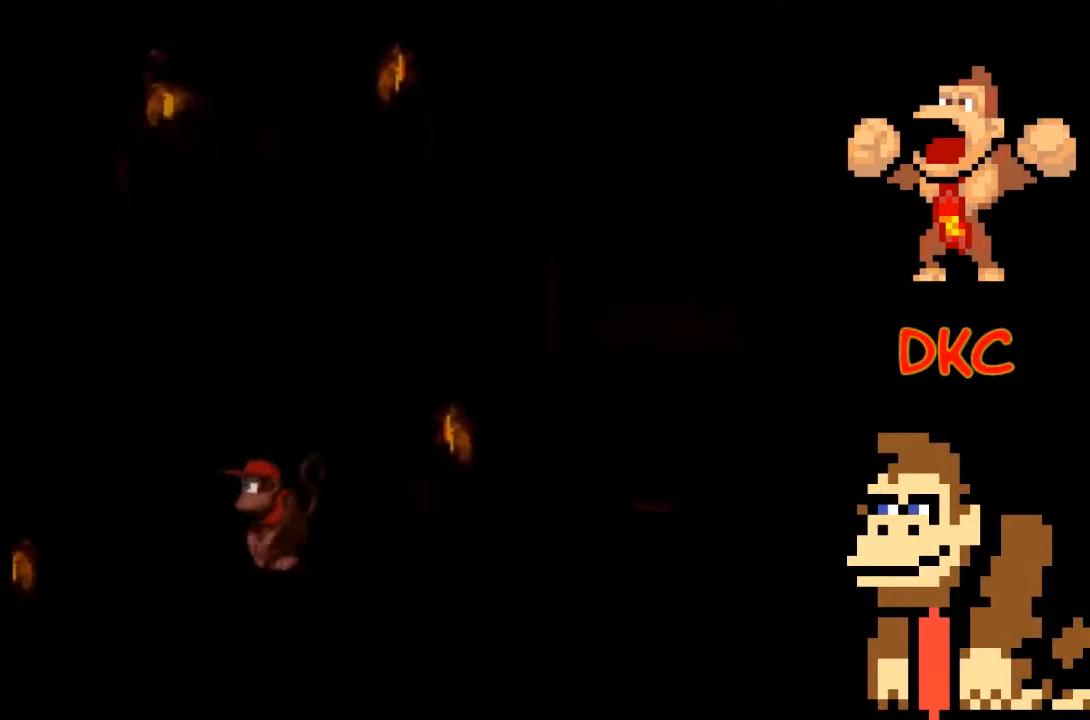
{"buttons": ["A", "X"], "left_stick": "right", "right_stick": "center", "events": [[67, "A", "down"]]}
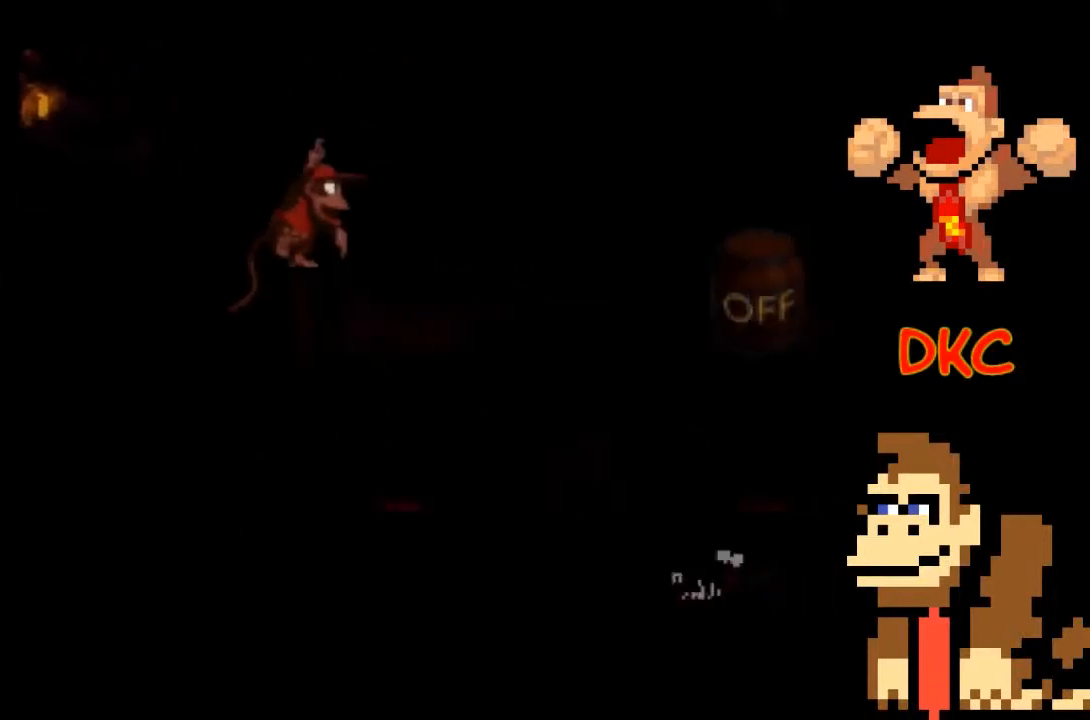
{"buttons": ["A", "X"], "left_stick": "center", "right_stick": "center", "events": [[200, "A", "up"], [200, "left_stick", "left"], [467, "A", "down"], [500, "left_stick", "center"]]}
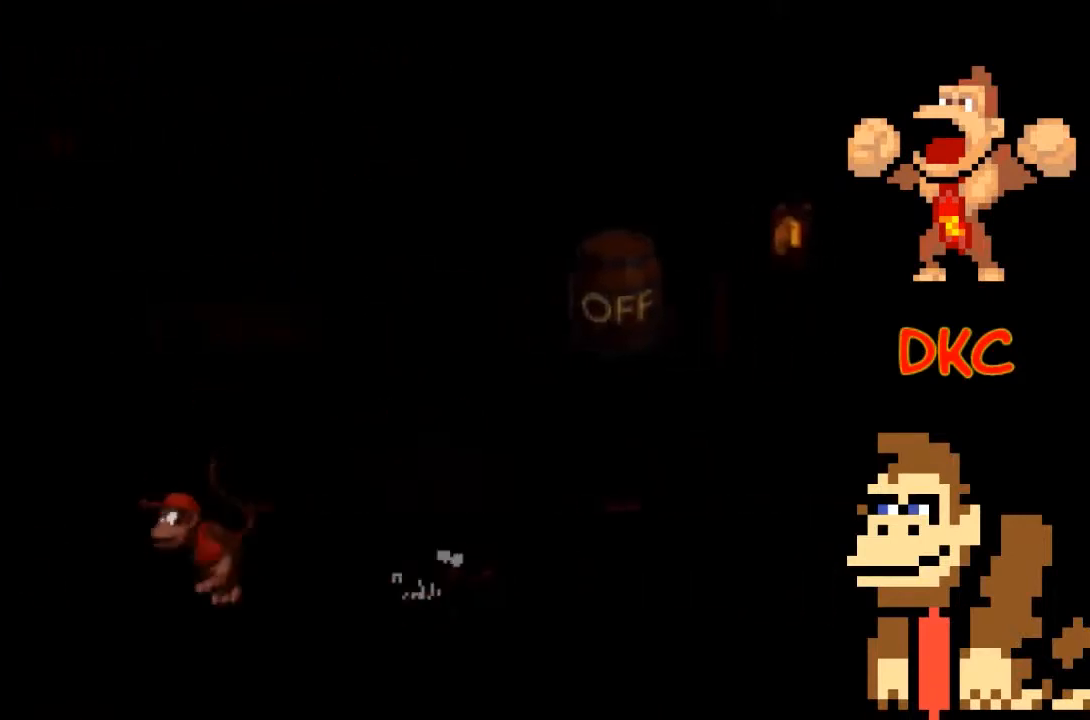
{"buttons": ["A", "X"], "left_stick": "right", "right_stick": "center", "events": [[367, "left_stick", "right"]]}
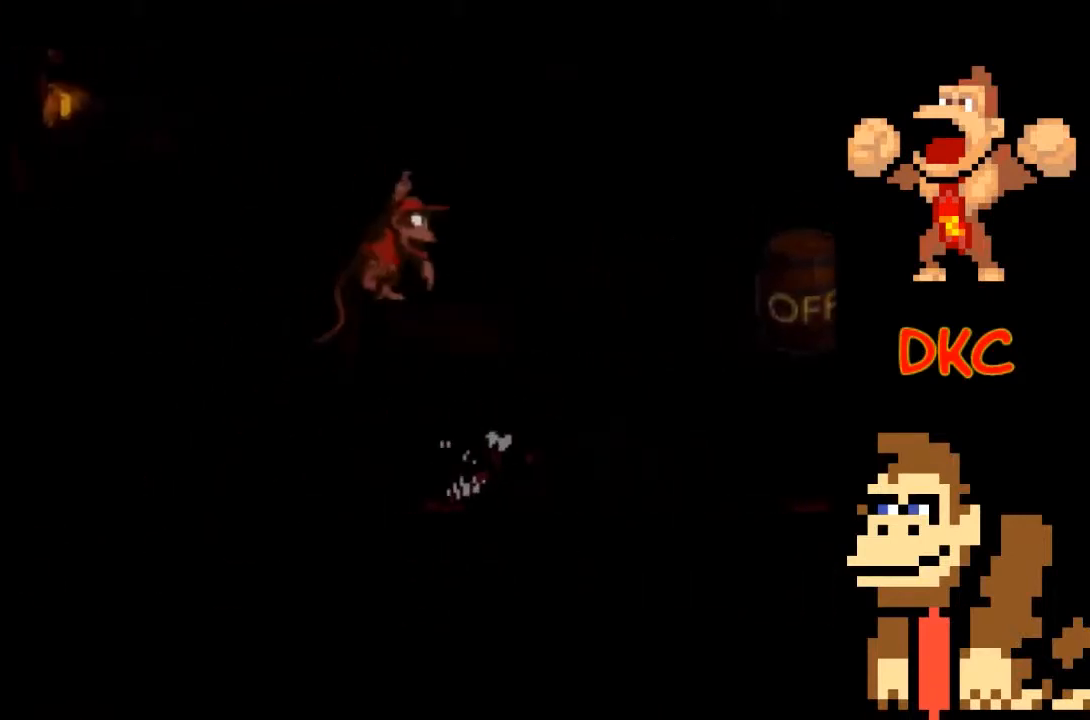
{"buttons": ["A", "X"], "left_stick": "right", "right_stick": "center", "events": [[133, "left_stick", "center"], [200, "left_stick", "left"], [300, "left_stick", "right"]]}
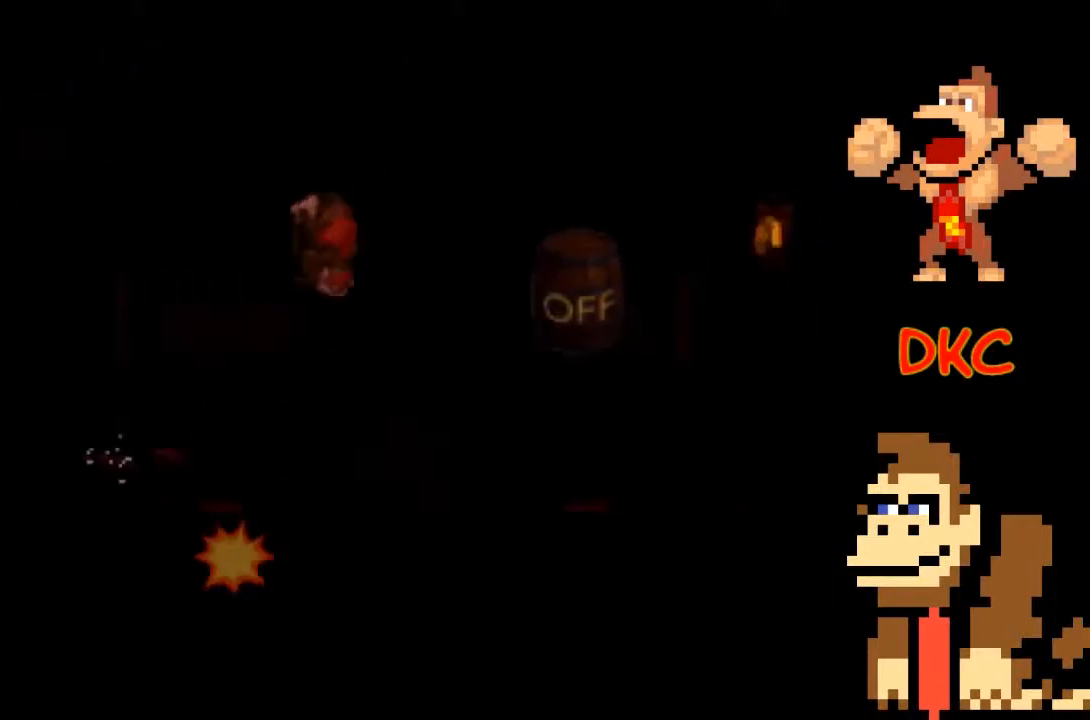
{"buttons": ["X"], "left_stick": "left", "right_stick": "center", "events": [[367, "left_stick", "left"], [500, "A", "up"]]}
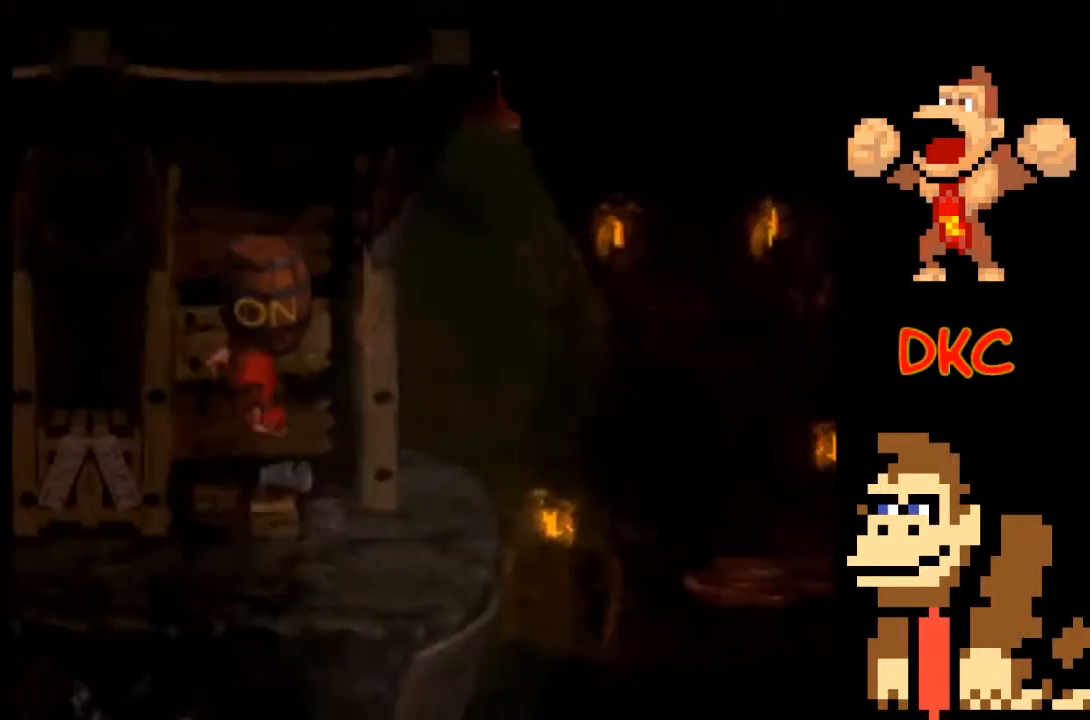
{"buttons": ["X"], "left_stick": "center", "right_stick": "center", "events": [[67, "left_stick", "center"], [267, "left_stick", "right"], [500, "left_stick", "center"]]}
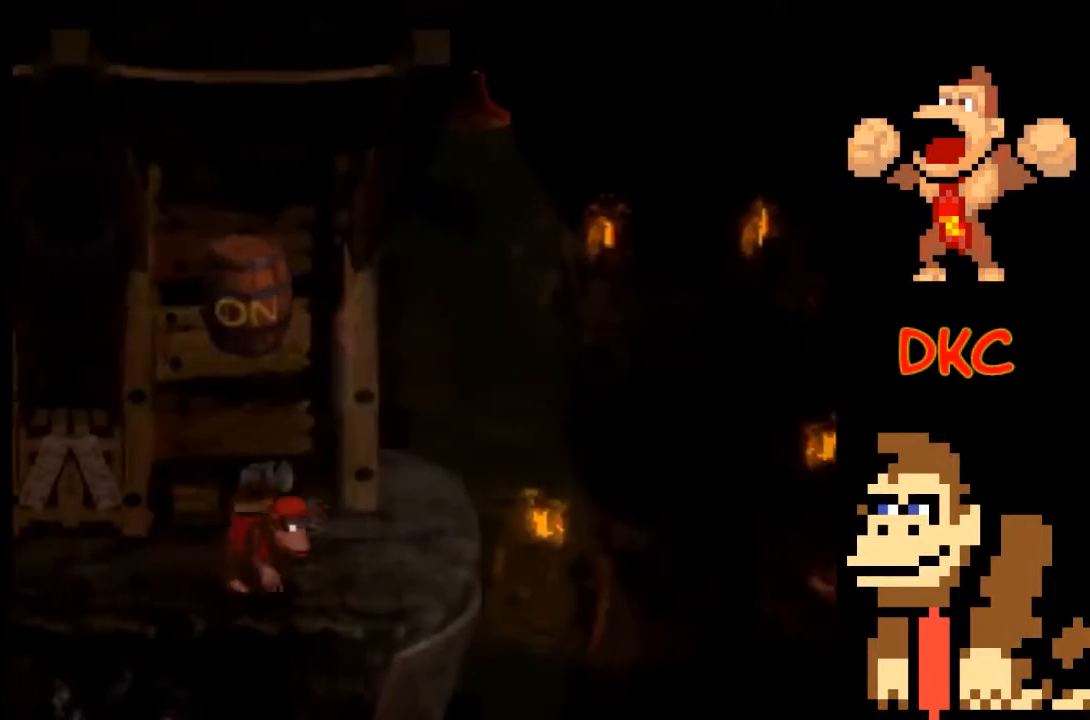
{"buttons": ["X"], "left_stick": "center", "right_stick": "center", "events": []}
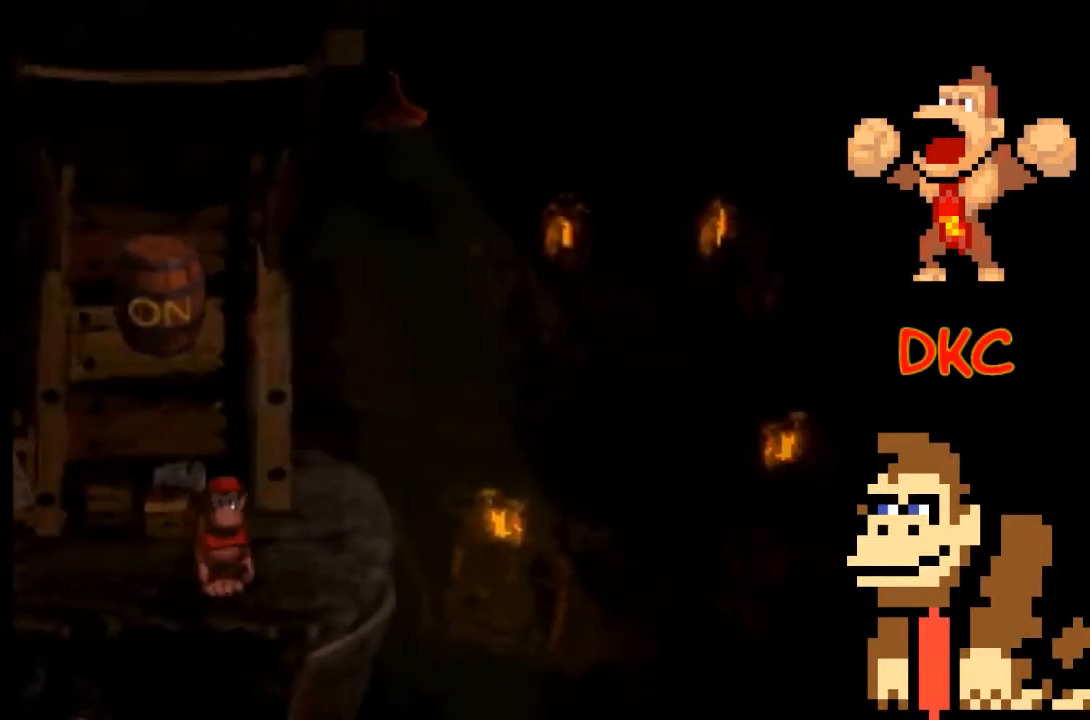
{"buttons": ["X"], "left_stick": "center", "right_stick": "center", "events": []}
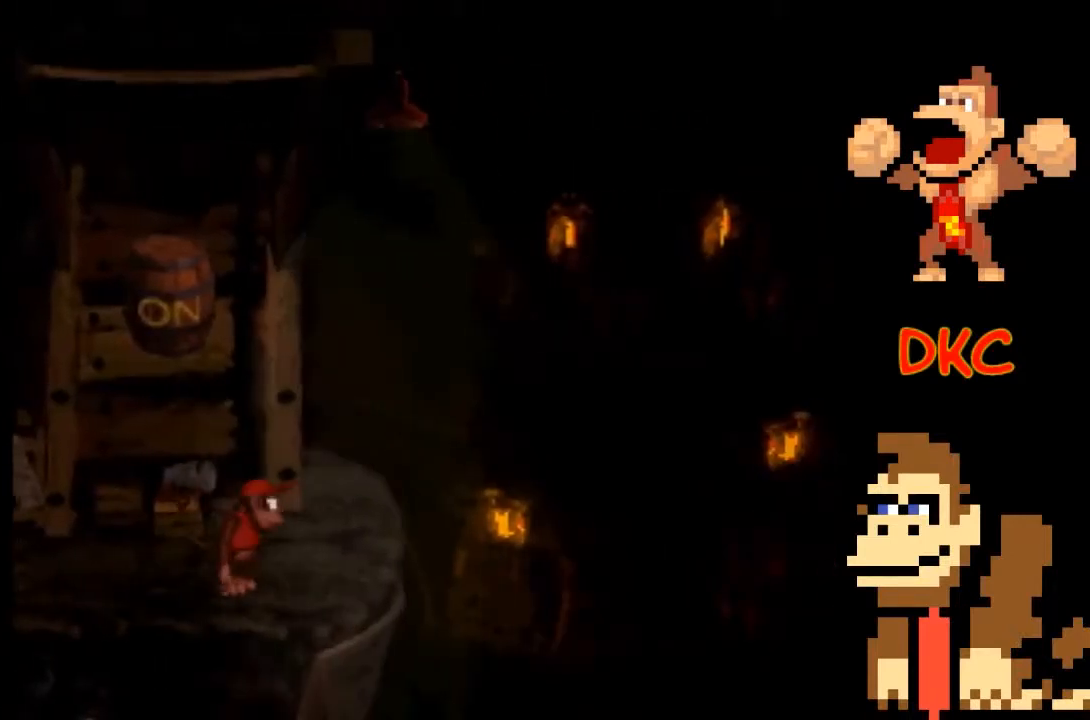
{"buttons": ["X"], "left_stick": "center", "right_stick": "center", "events": []}
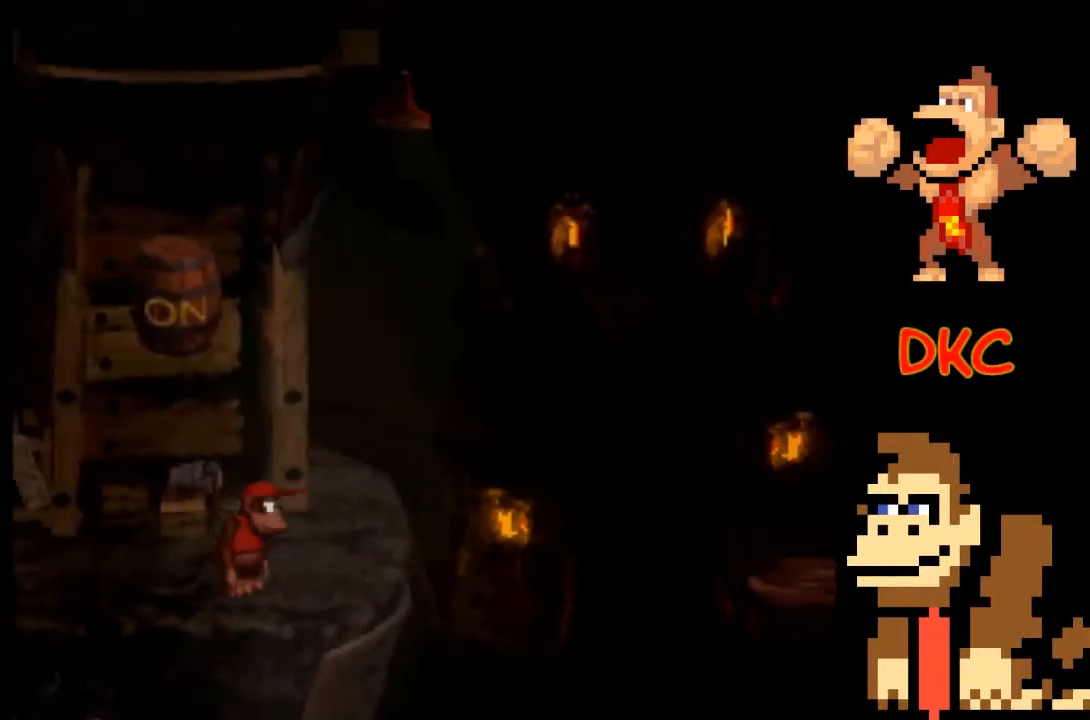
{"buttons": ["X"], "left_stick": "left", "right_stick": "center", "events": [[500, "left_stick", "left"]]}
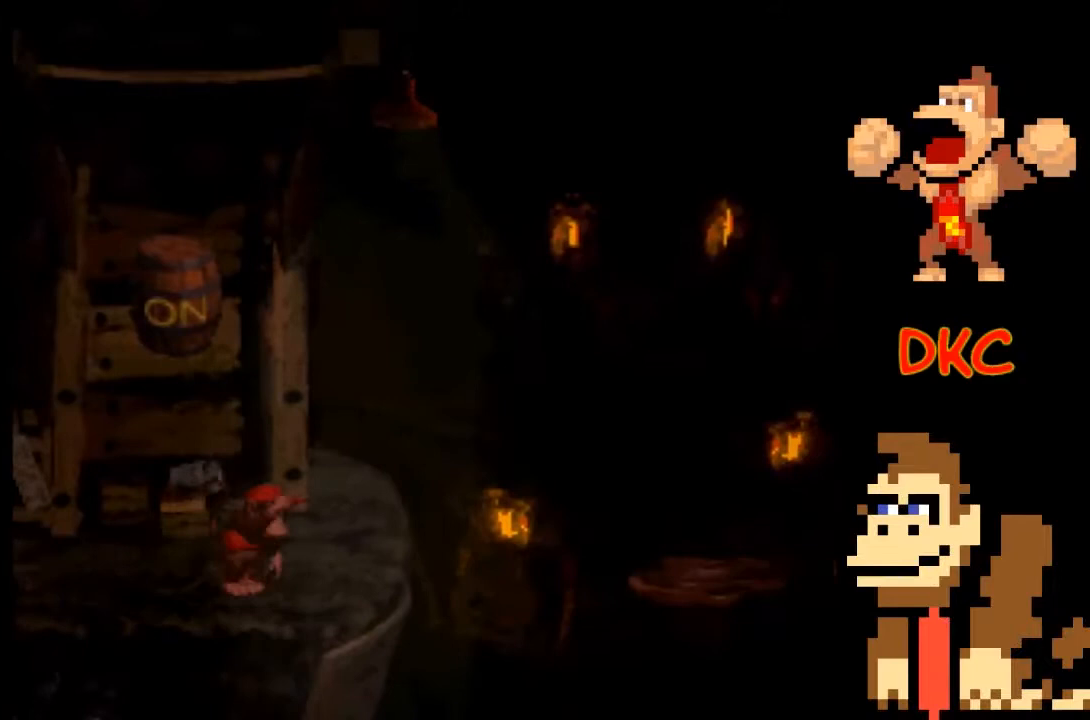
{"buttons": ["X"], "left_stick": "right", "right_stick": "center", "events": [[33, "A", "down"], [167, "left_stick", "center"], [233, "A", "up"], [267, "left_stick", "right"]]}
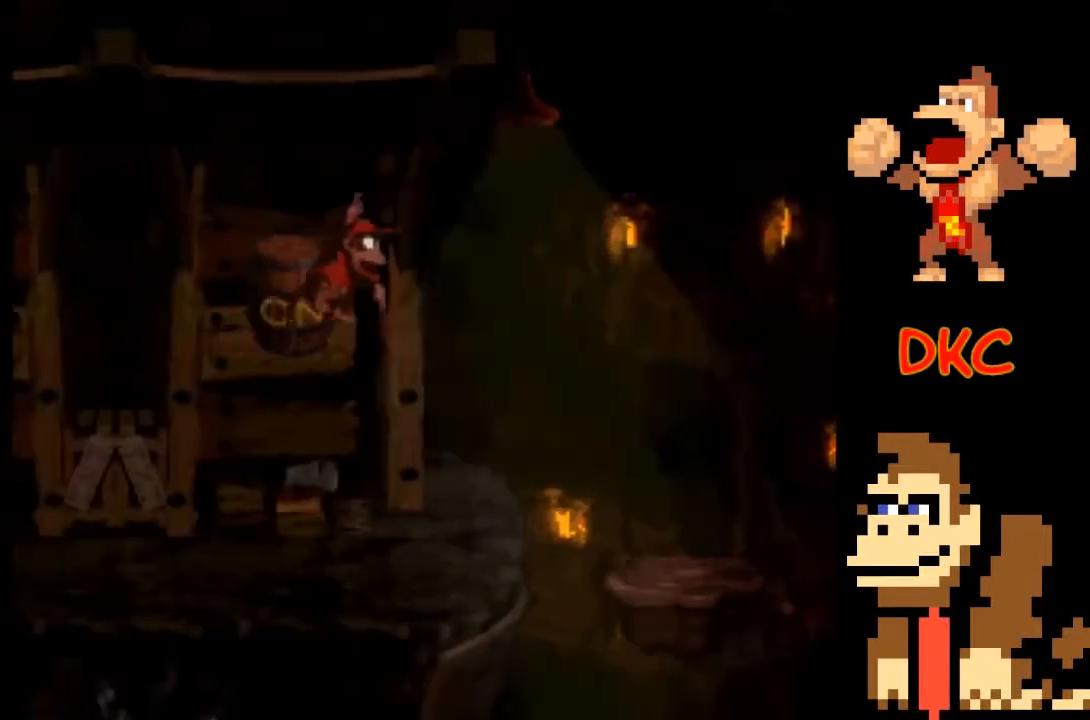
{"buttons": ["X"], "left_stick": "right", "right_stick": "center", "events": [[100, "left_stick", "center"], [333, "A", "down"], [333, "left_stick", "right"], [467, "A", "up"]]}
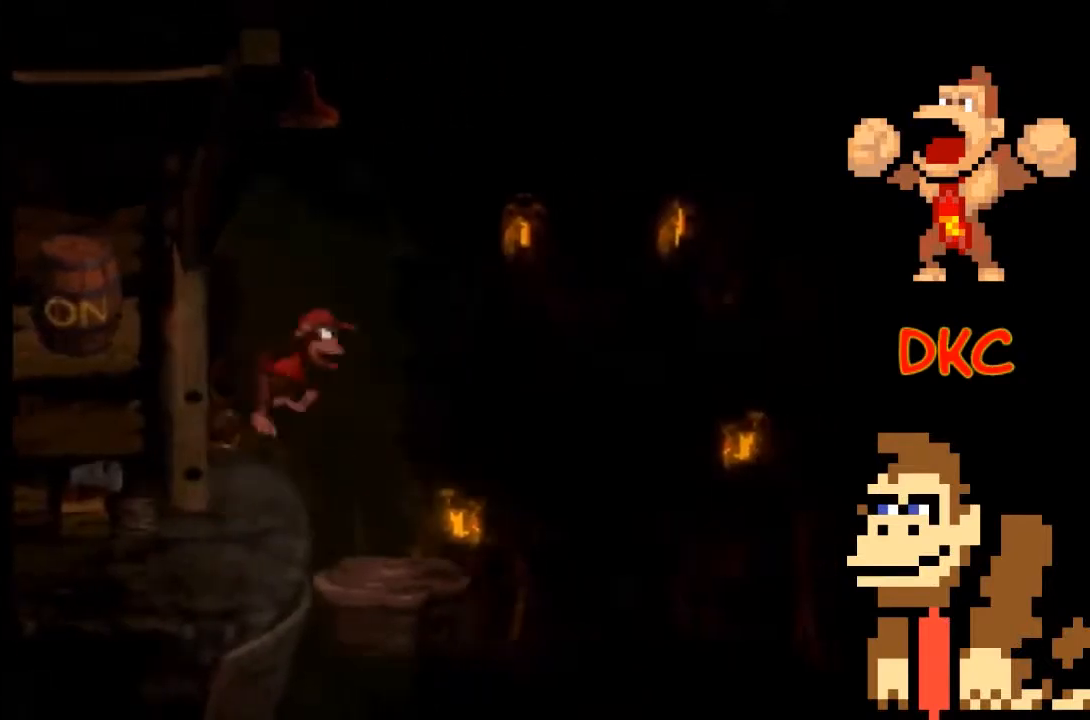
{"buttons": ["X"], "left_stick": "center", "right_stick": "center", "events": [[133, "left_stick", "center"], [367, "left_stick", "right"], [433, "left_stick", "center"]]}
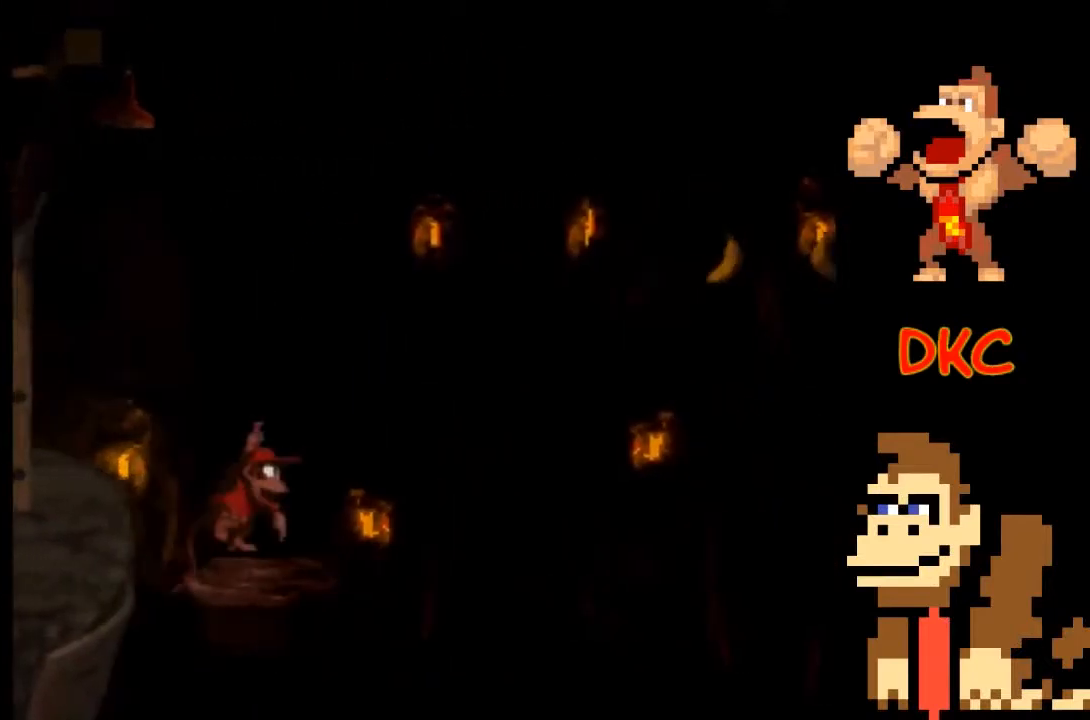
{"buttons": ["X"], "left_stick": "center", "right_stick": "center", "events": []}